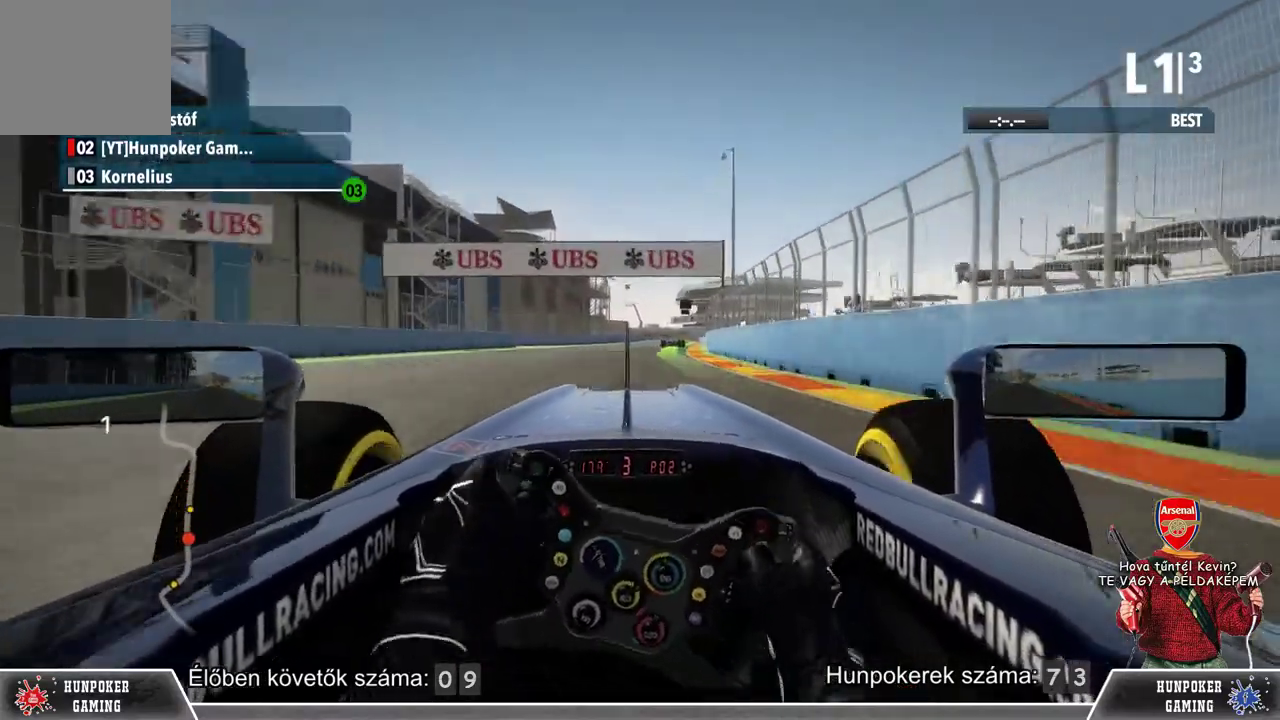
Gameplay with a controller (Xbox layout); each line is a JSON object with the inputs held at the frame after it. "events" lists button and stick changes between this image and that frame as [ms after this image, input, new state], when the widget could be followed in between.
{"buttons": ["R2"], "left_stick": "right", "right_stick": "center", "events": [[67, "left_stick", "center"], [433, "left_stick", "right"]]}
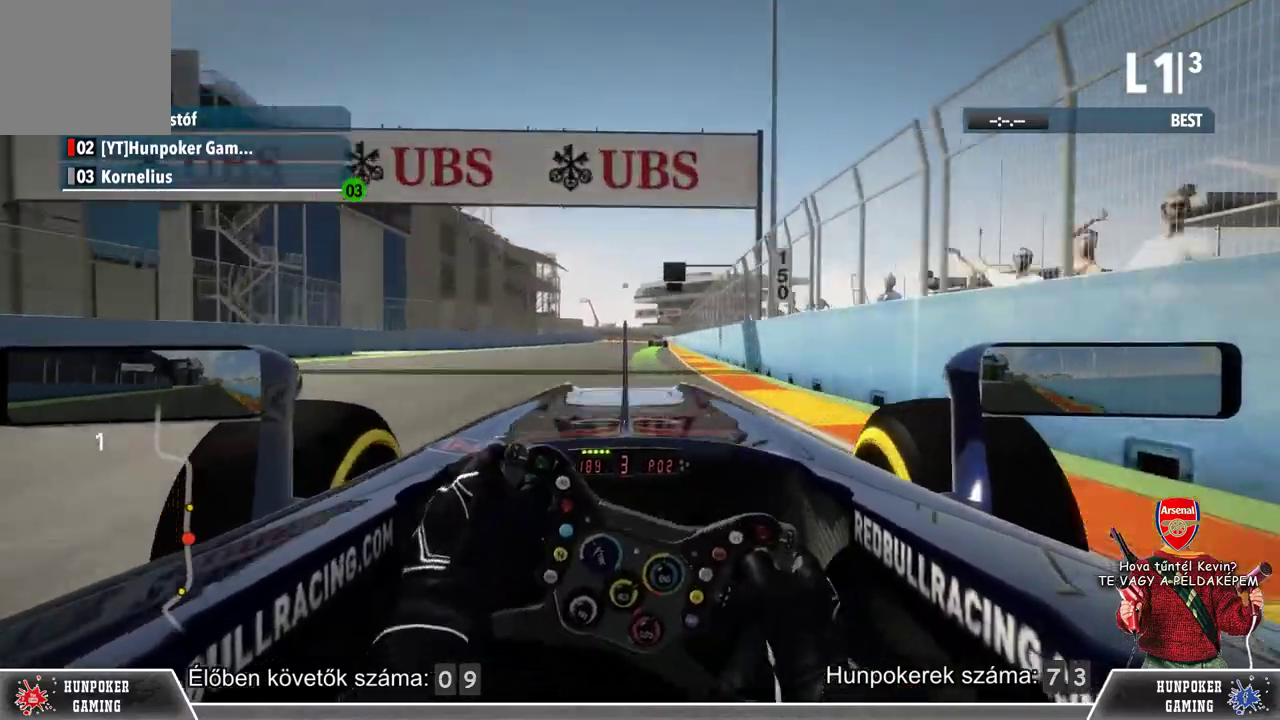
{"buttons": ["R2"], "left_stick": "center", "right_stick": "center", "events": [[100, "left_stick", "center"]]}
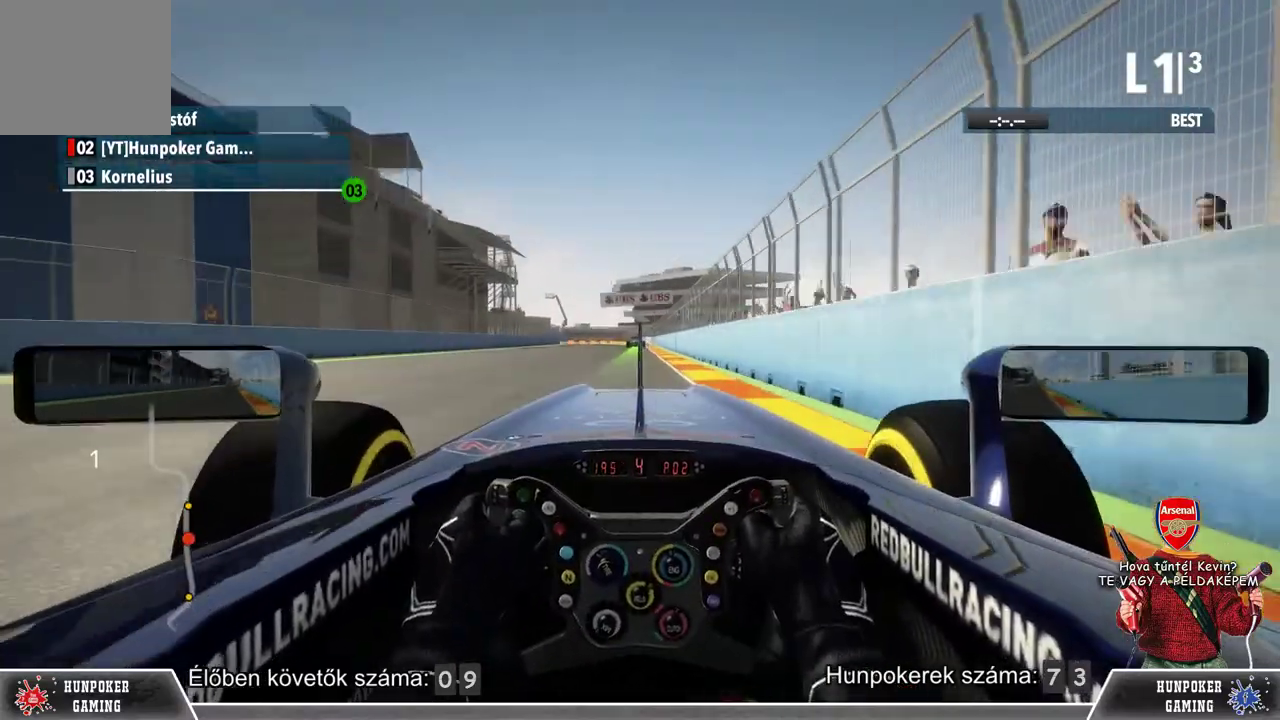
{"buttons": ["R2"], "left_stick": "center", "right_stick": "center", "events": []}
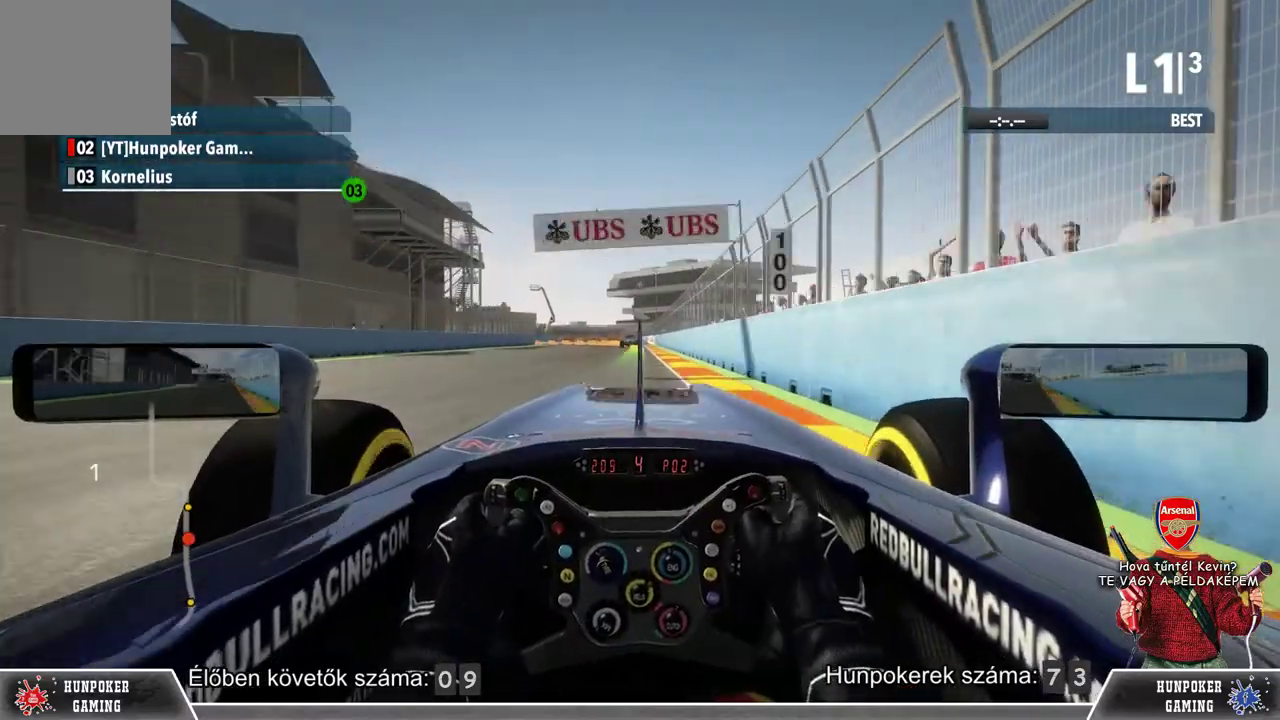
{"buttons": ["L2"], "left_stick": "center", "right_stick": "center", "events": [[433, "L2", "down"], [500, "R2", "up"]]}
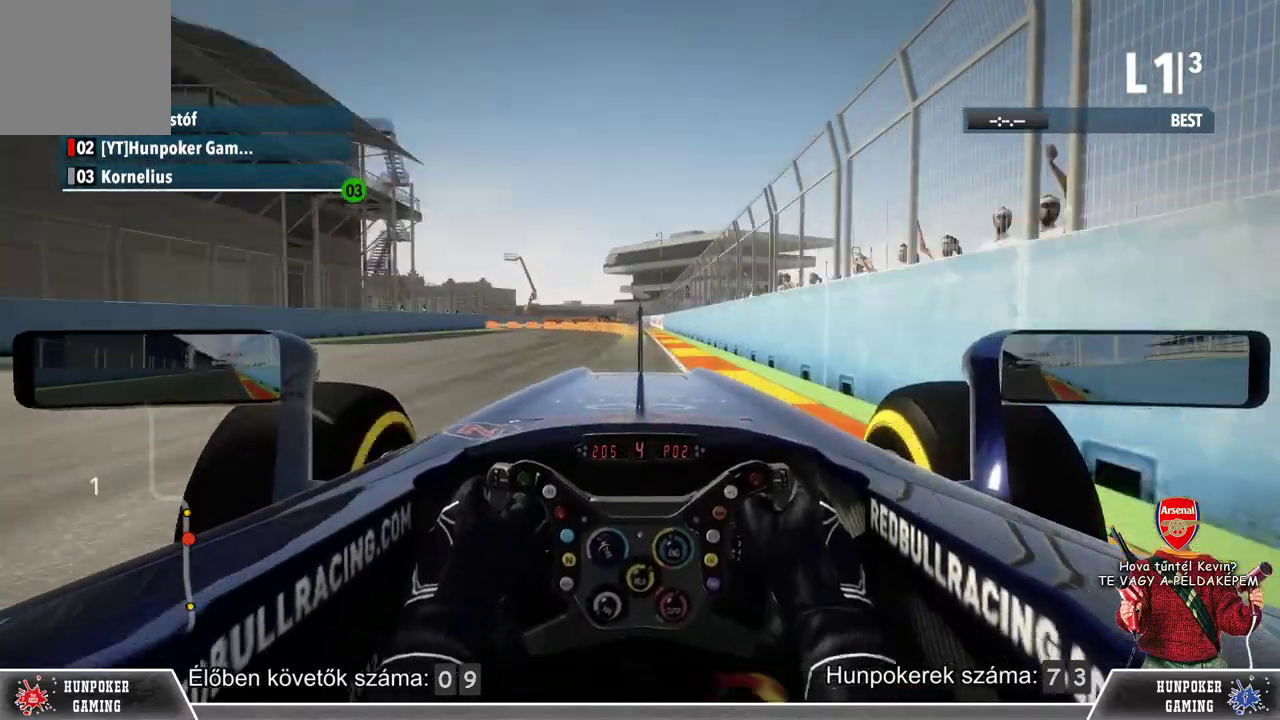
{"buttons": ["L2"], "left_stick": "left", "right_stick": "center", "events": [[300, "left_stick", "left"]]}
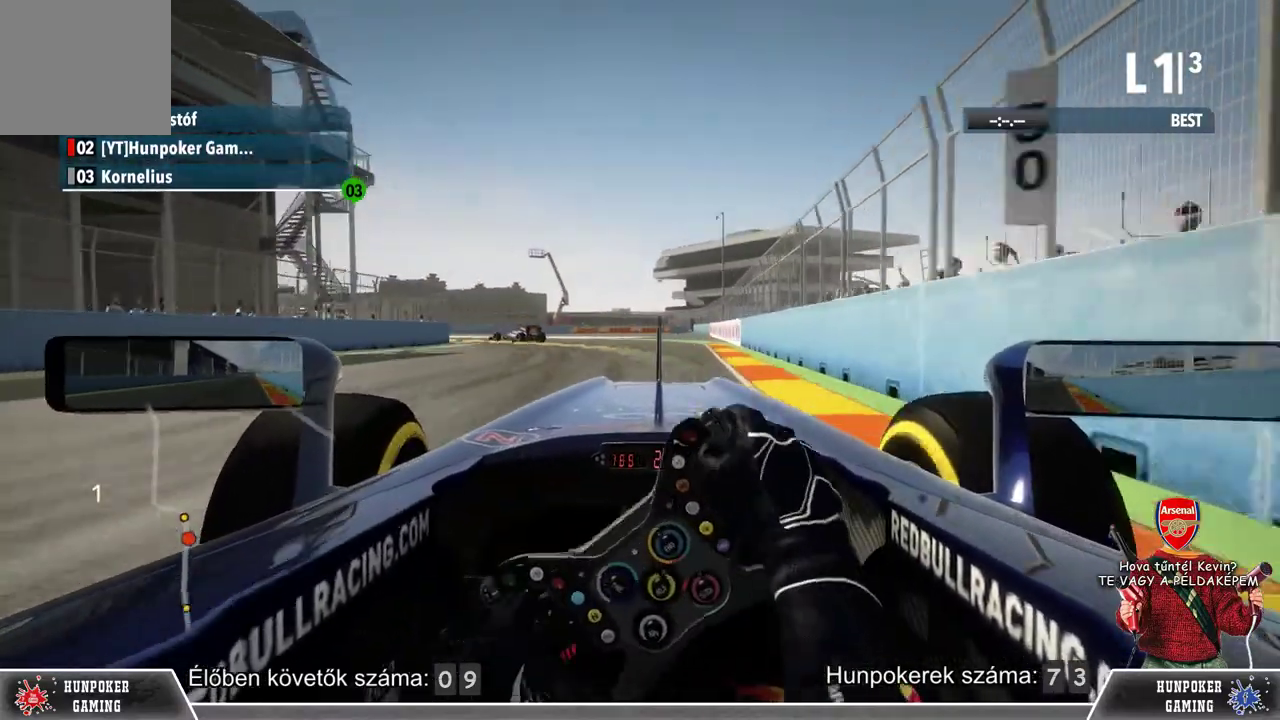
{"buttons": [], "left_stick": "left", "right_stick": "center", "events": [[133, "left_stick", "center"], [300, "left_stick", "left"], [433, "L2", "up"]]}
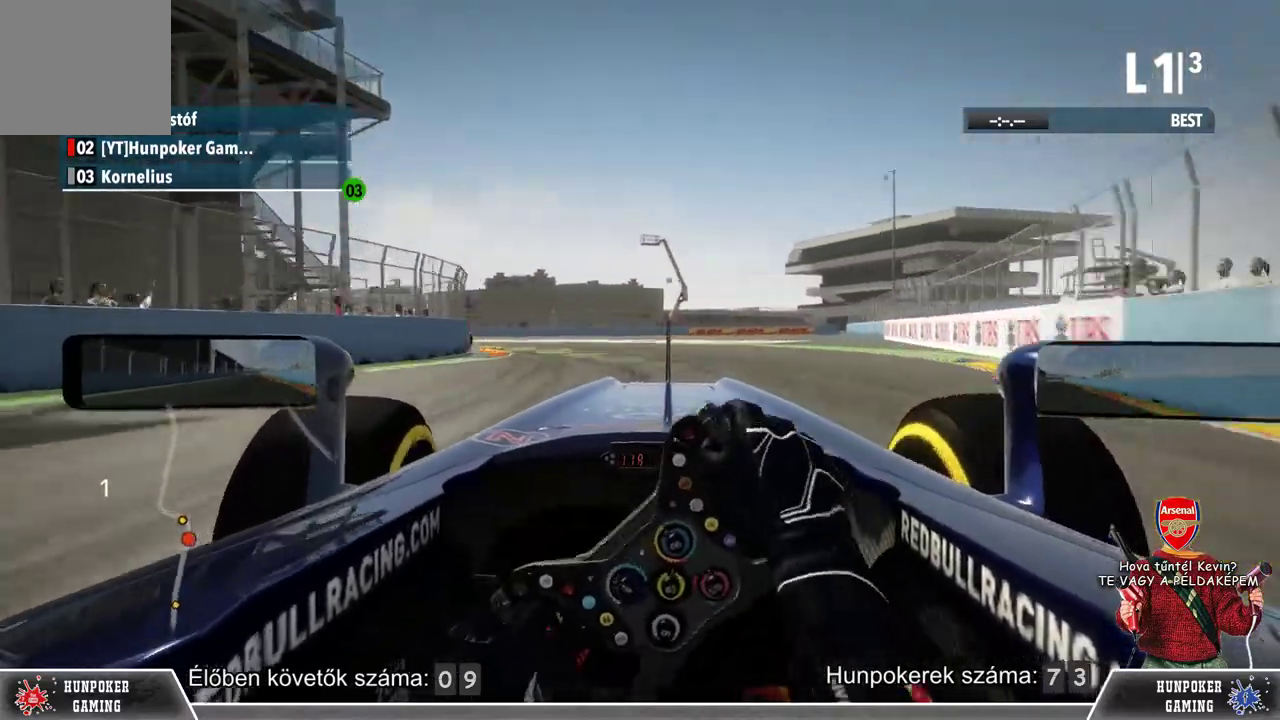
{"buttons": [], "left_stick": "left", "right_stick": "center", "events": [[167, "R2", "down"], [200, "left_stick", "center"], [333, "left_stick", "left"], [367, "R2", "up"]]}
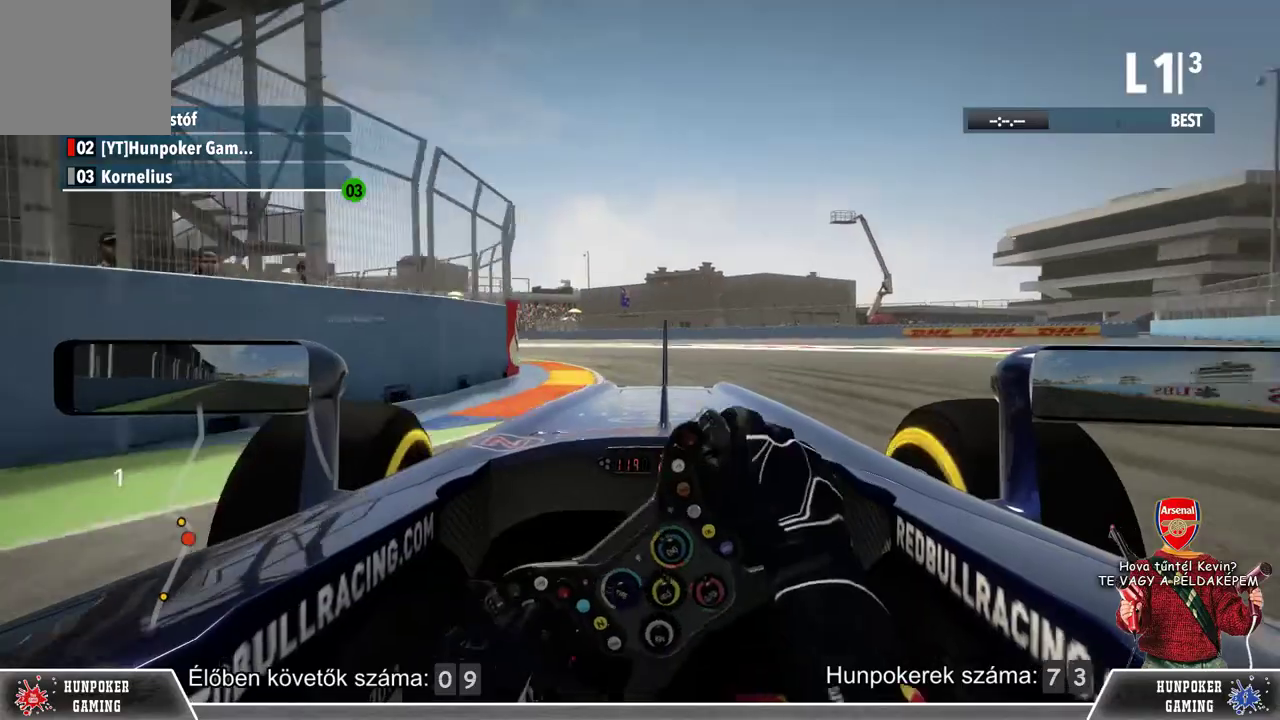
{"buttons": [], "left_stick": "left", "right_stick": "center", "events": [[67, "R2", "down"], [233, "R2", "up"]]}
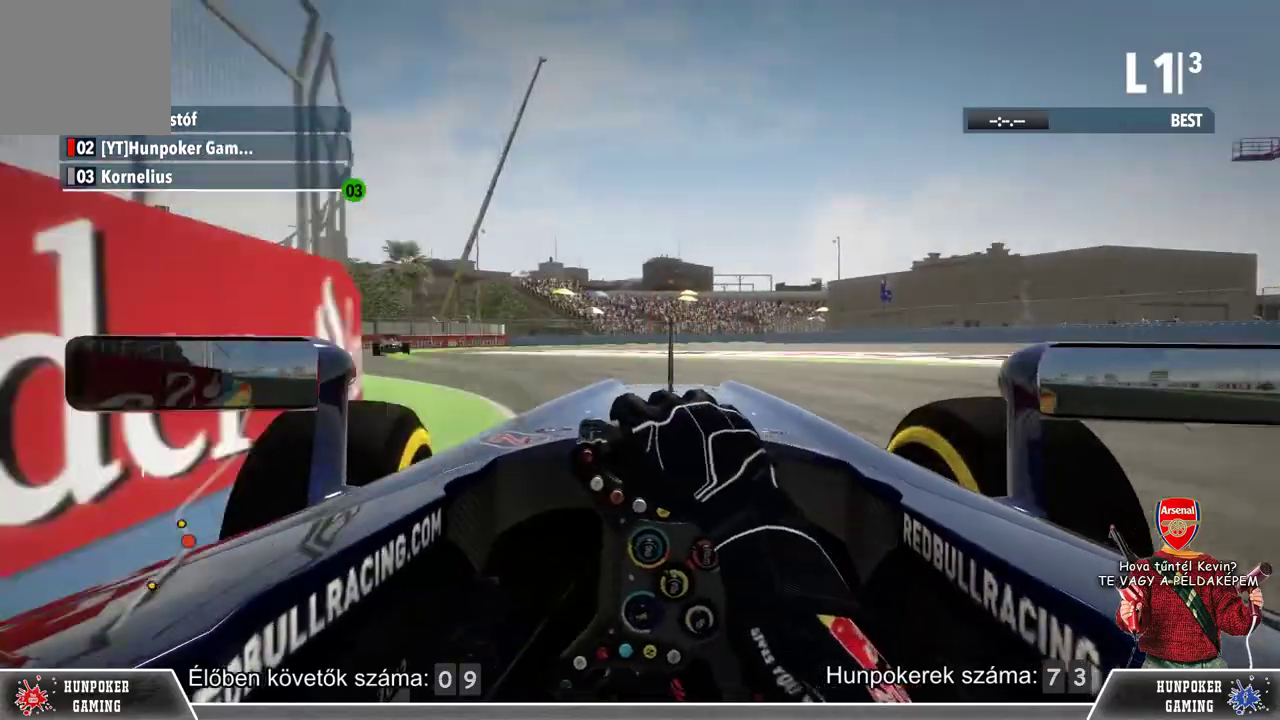
{"buttons": ["R2"], "left_stick": "left", "right_stick": "center", "events": [[333, "R2", "down"]]}
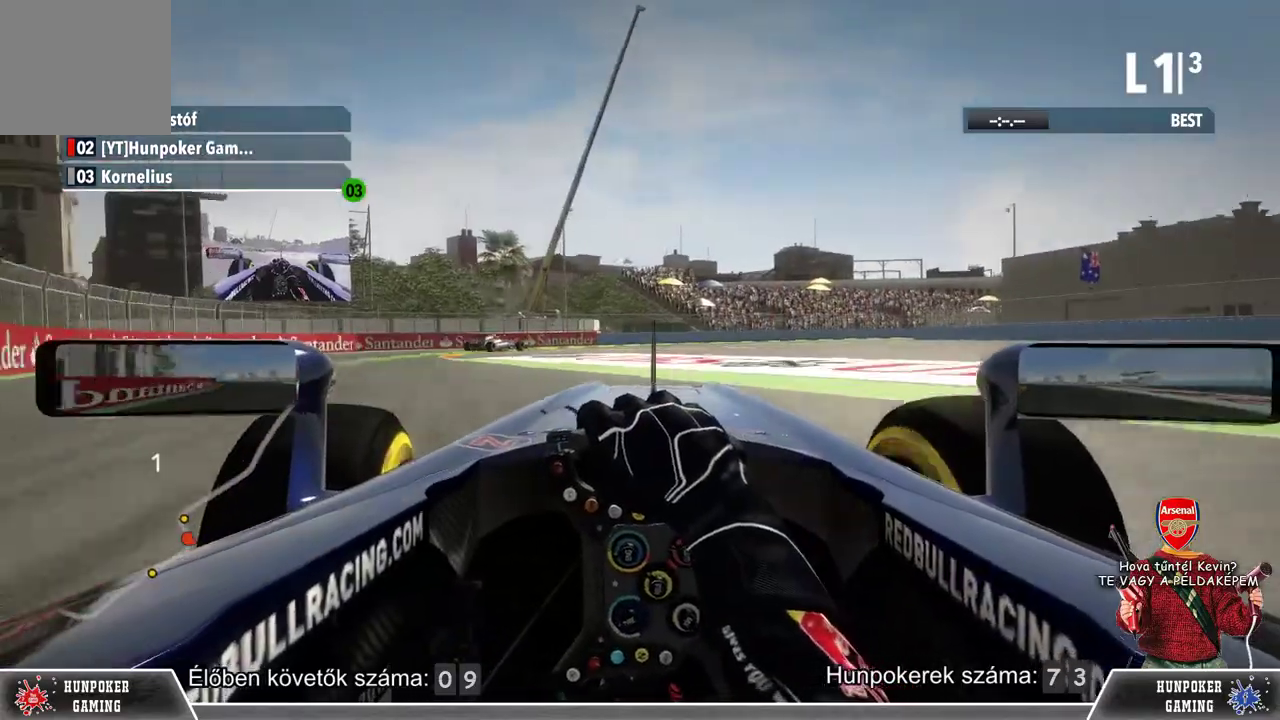
{"buttons": [], "left_stick": "left", "right_stick": "center", "events": [[100, "R2", "up"]]}
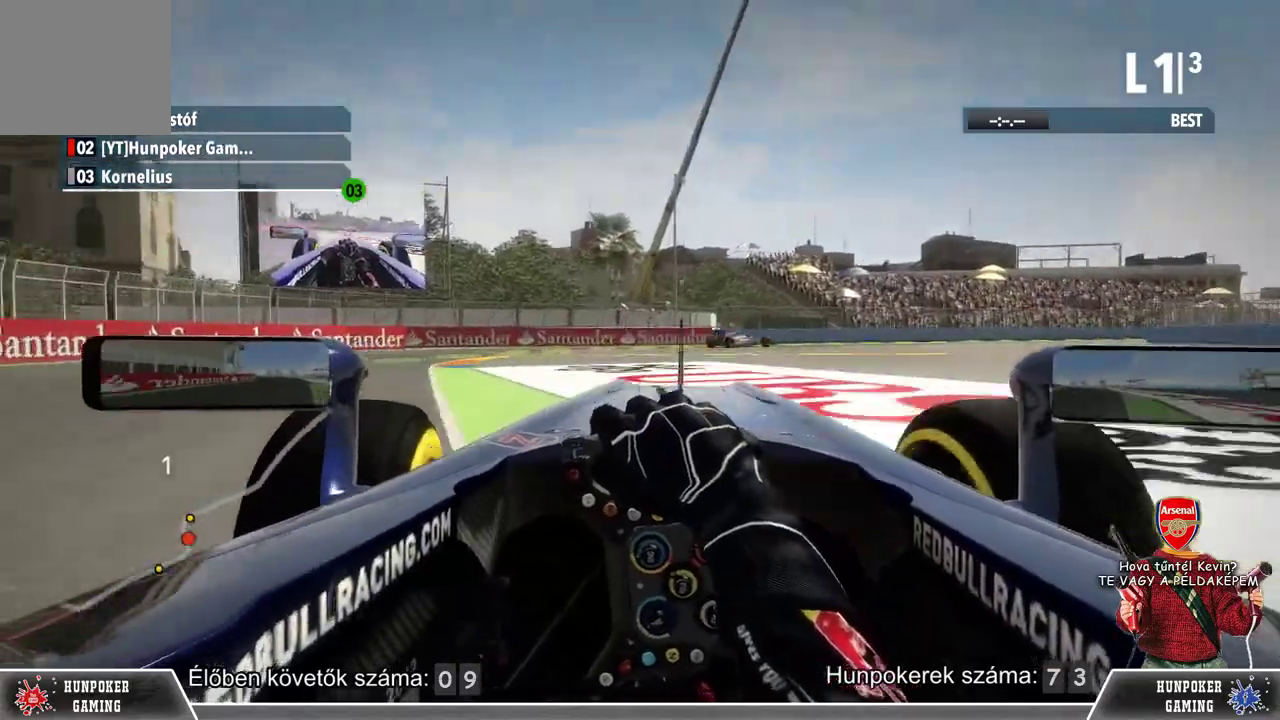
{"buttons": [], "left_stick": "center", "right_stick": "center", "events": [[267, "R2", "down"], [433, "left_stick", "center"], [467, "R2", "up"]]}
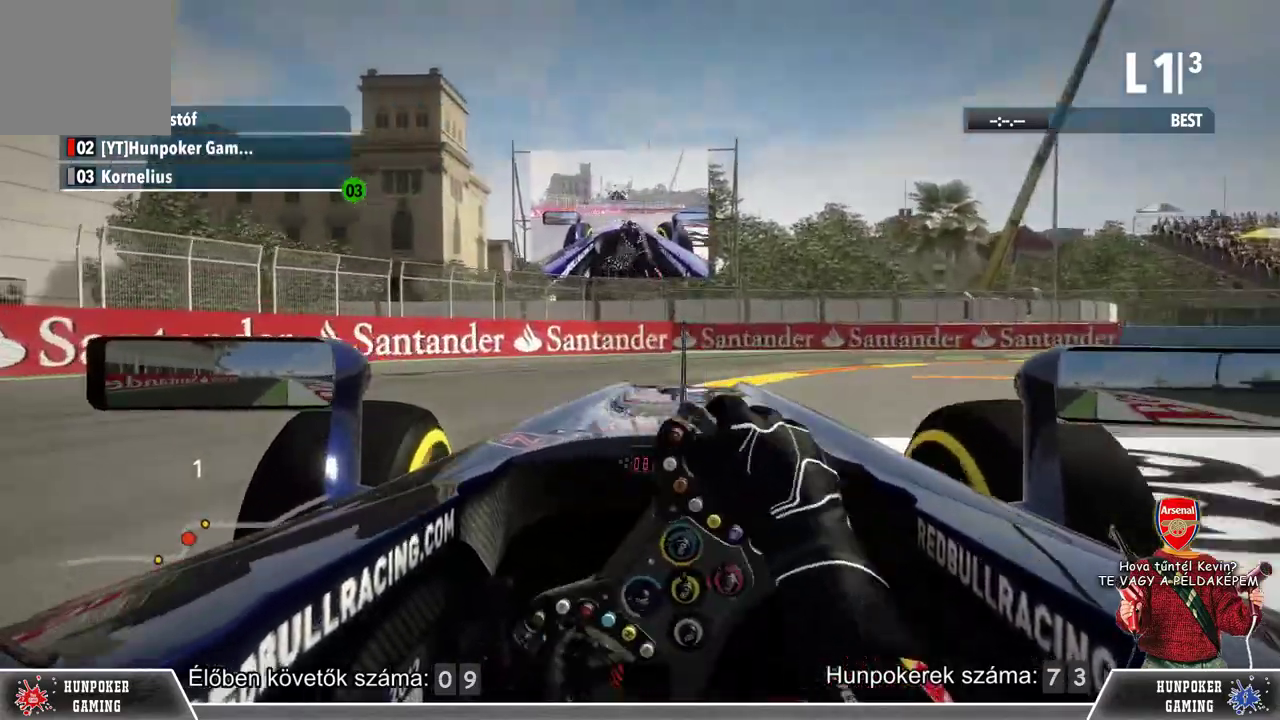
{"buttons": [], "left_stick": "right", "right_stick": "center", "events": [[33, "L2", "down"], [67, "left_stick", "right"], [400, "L2", "up"]]}
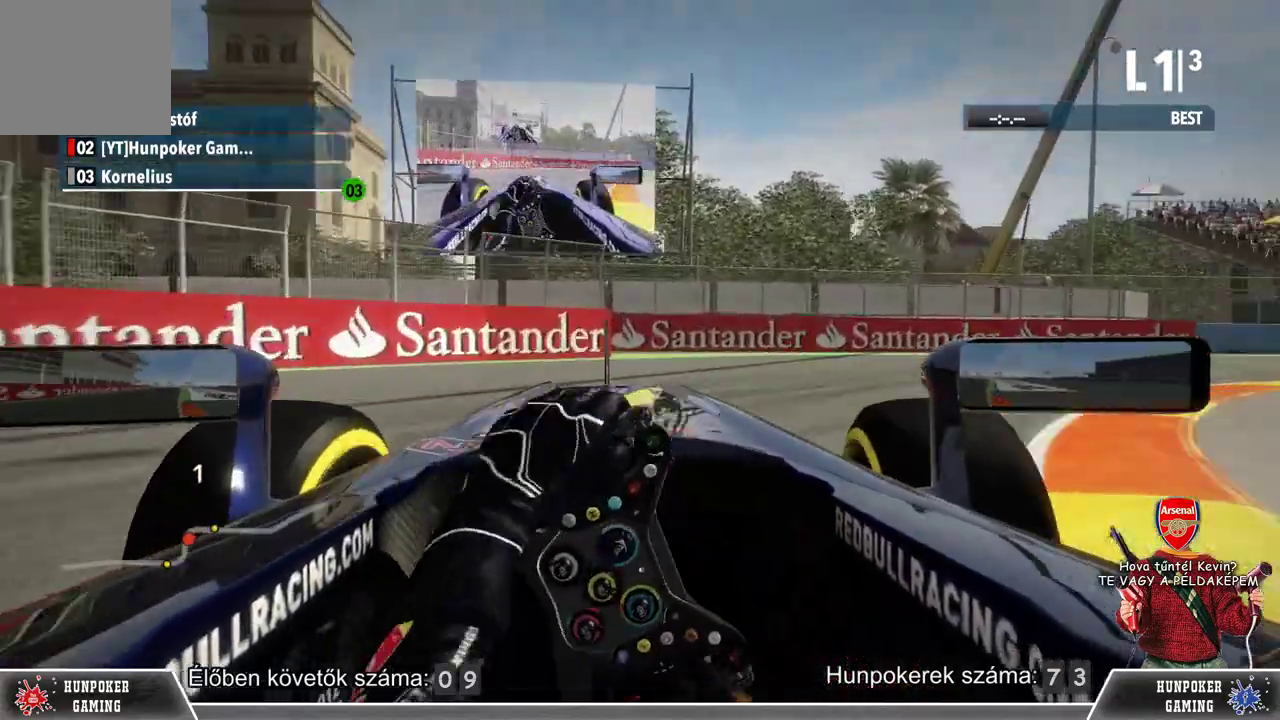
{"buttons": [], "left_stick": "right", "right_stick": "center", "events": []}
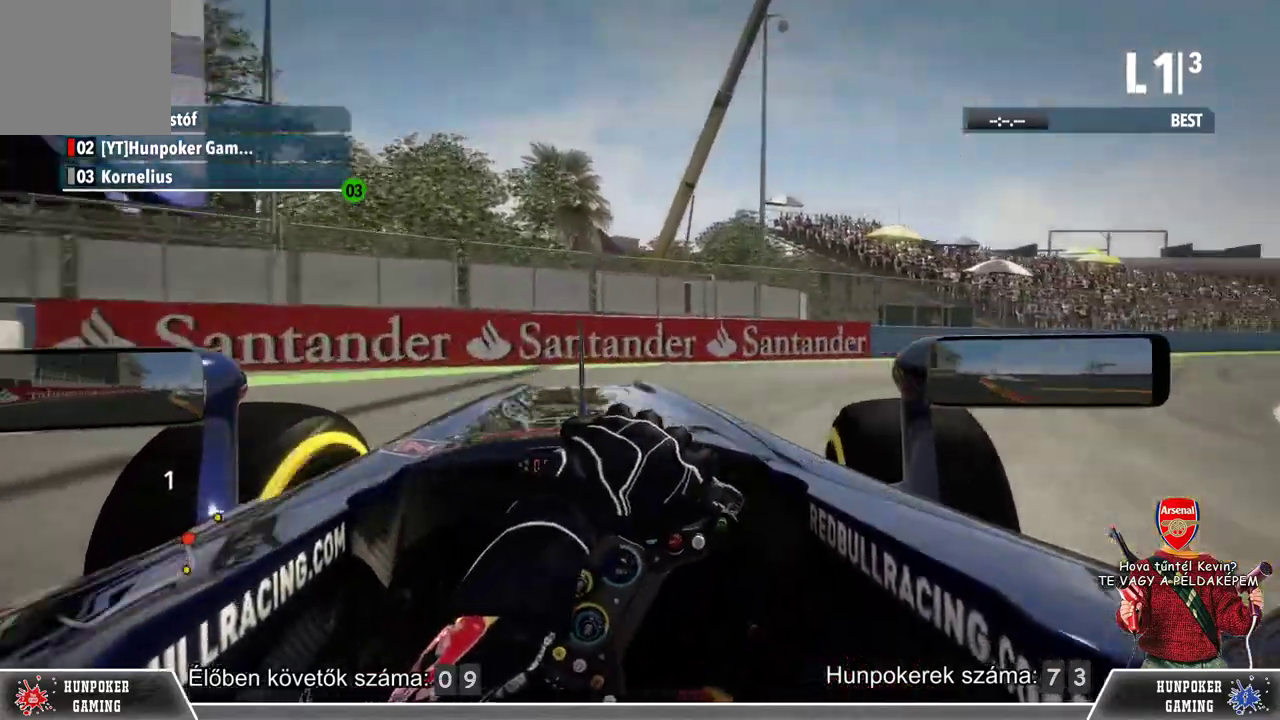
{"buttons": ["R2"], "left_stick": "right", "right_stick": "center", "events": [[67, "R2", "down"]]}
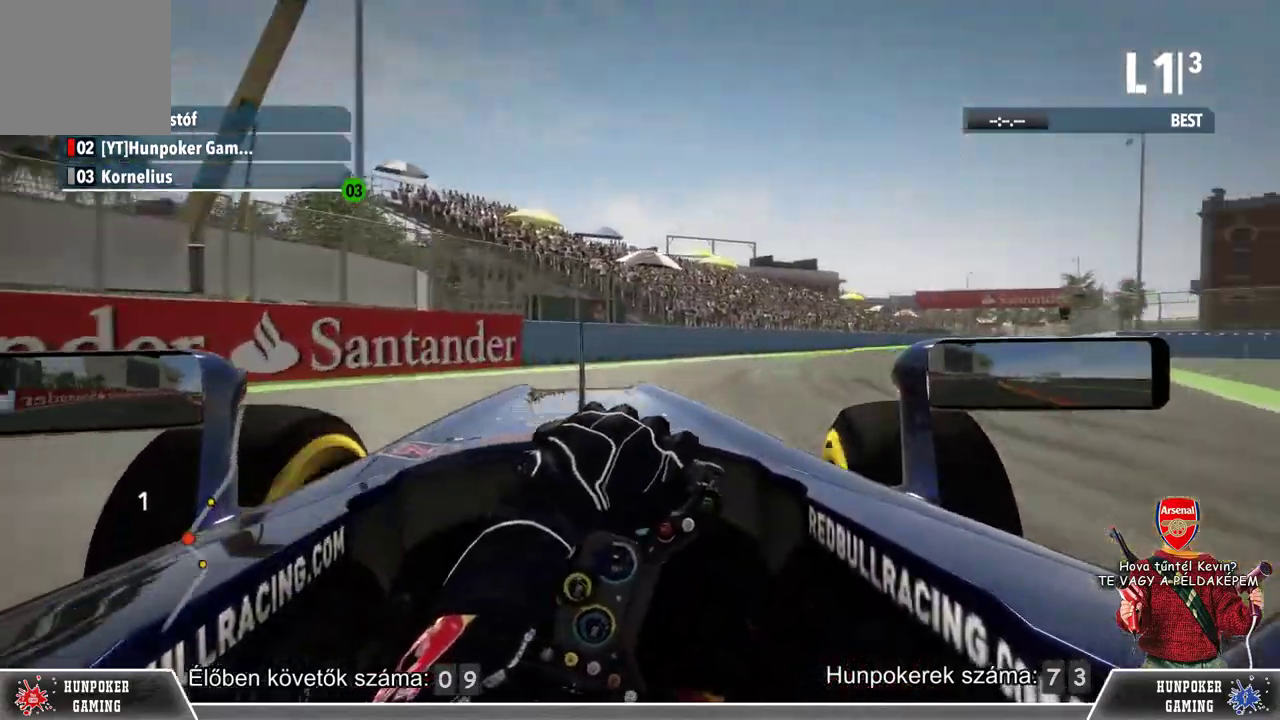
{"buttons": ["R2"], "left_stick": "right", "right_stick": "center", "events": [[333, "left_stick", "center"], [500, "left_stick", "right"]]}
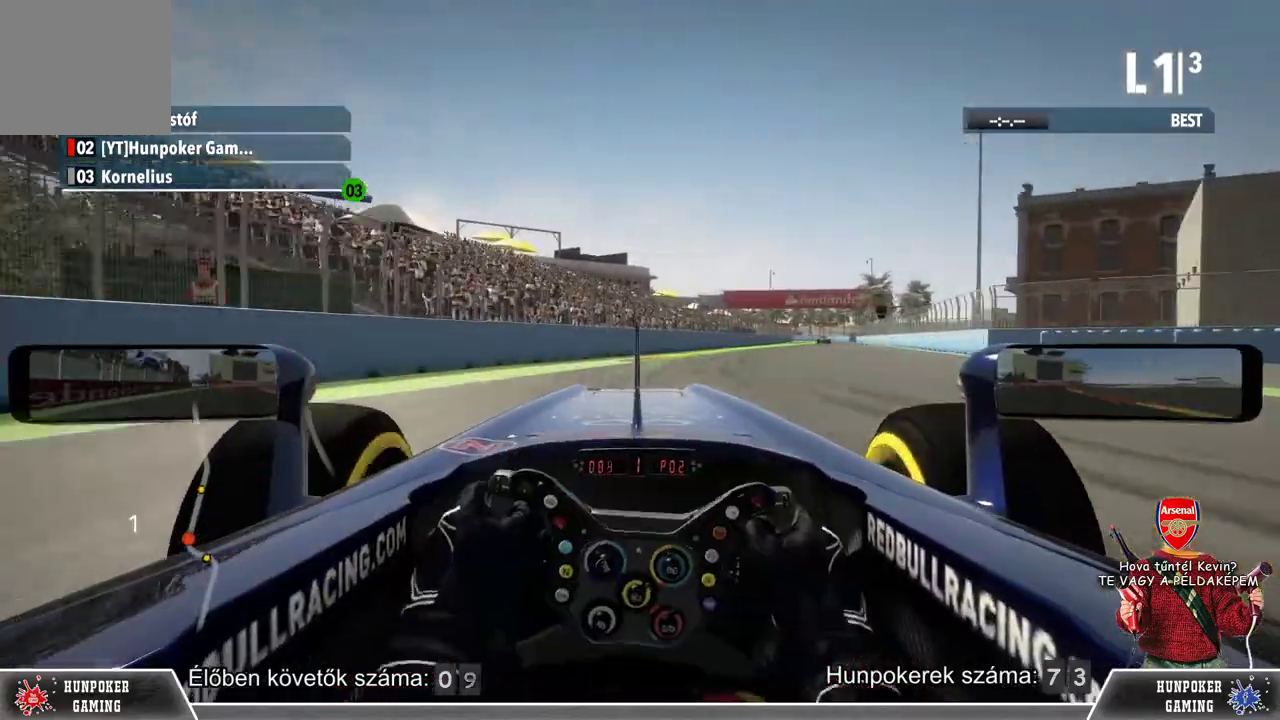
{"buttons": ["R2"], "left_stick": "right", "right_stick": "center", "events": []}
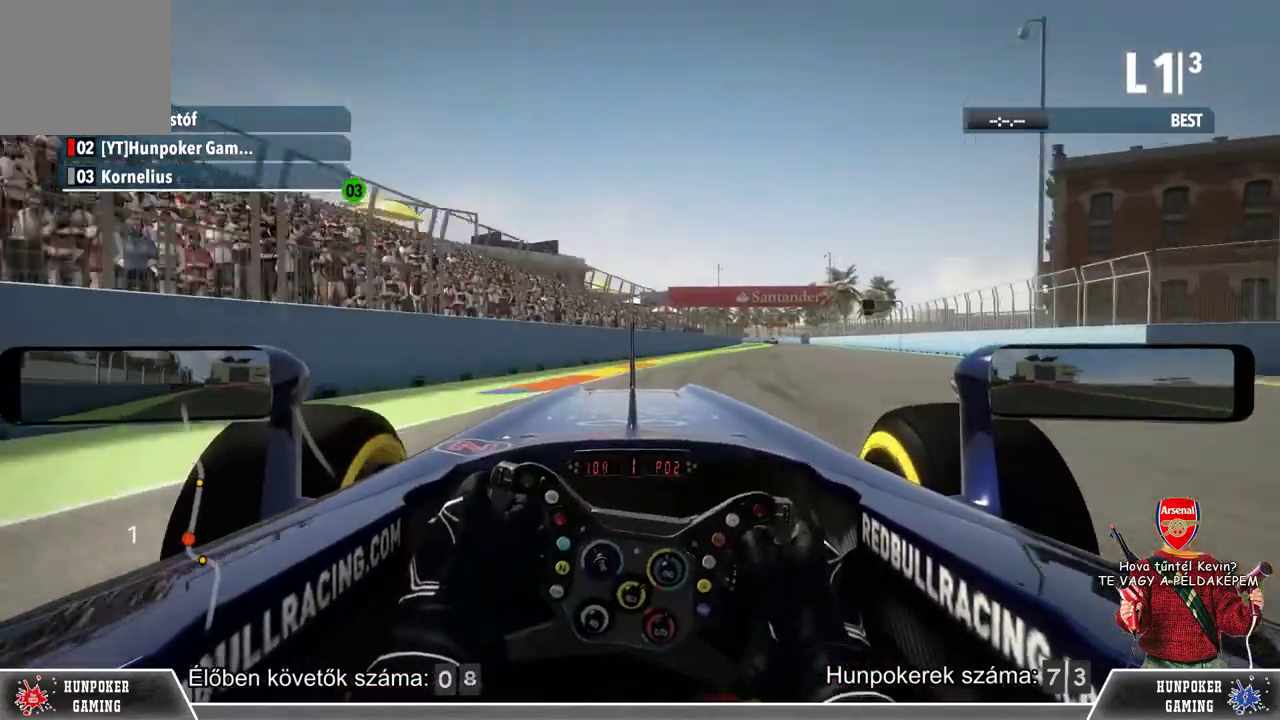
{"buttons": ["R2"], "left_stick": "right", "right_stick": "center", "events": []}
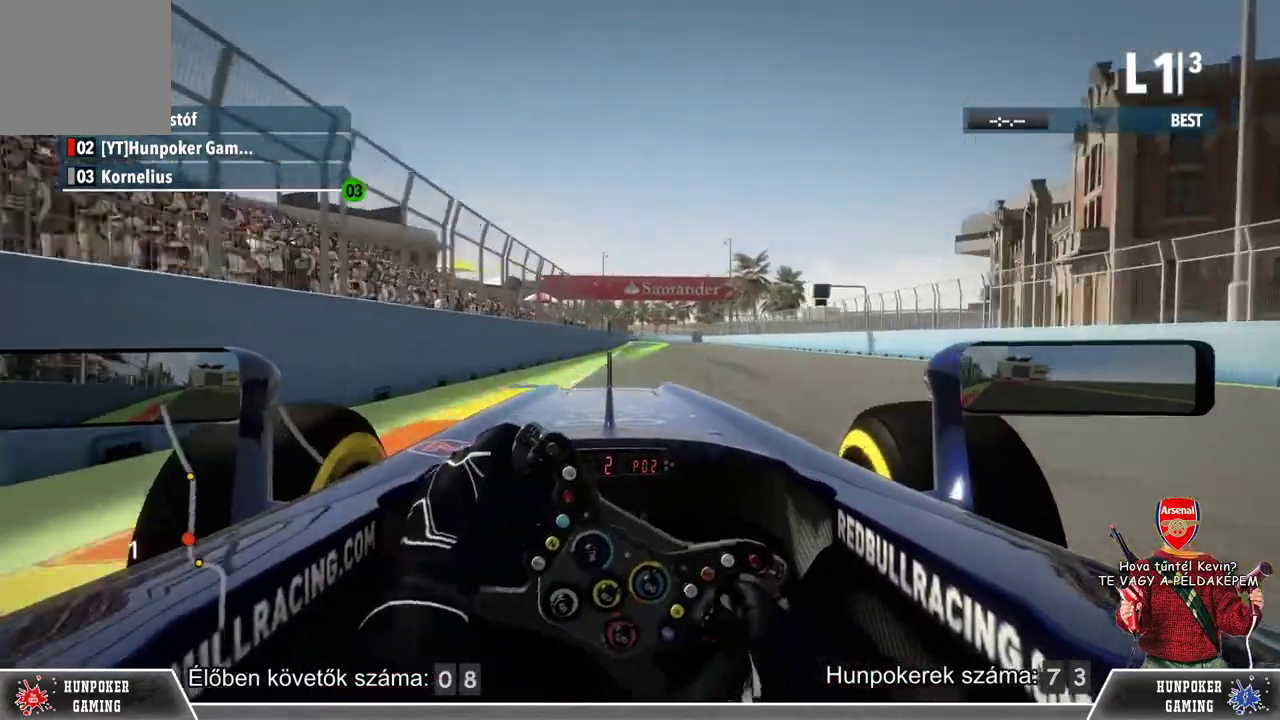
{"buttons": ["R2"], "left_stick": "center", "right_stick": "center", "events": [[167, "left_stick", "center"]]}
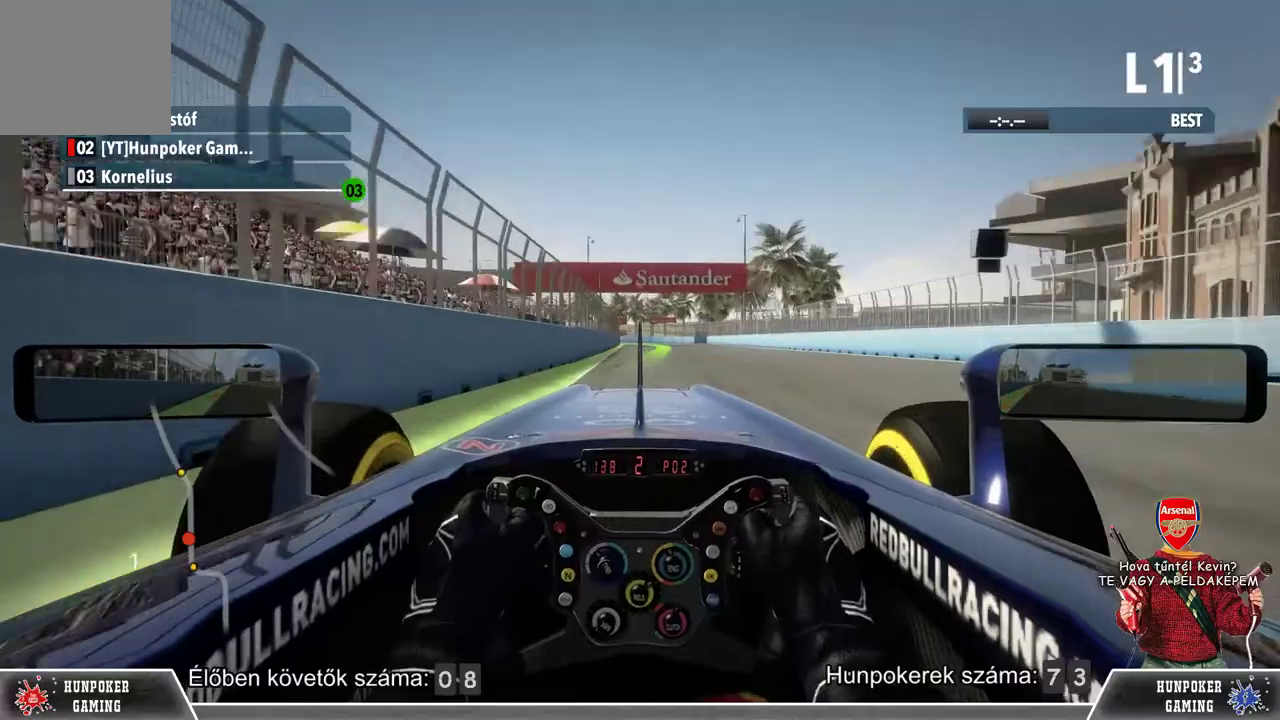
{"buttons": ["R2"], "left_stick": "center", "right_stick": "center", "events": []}
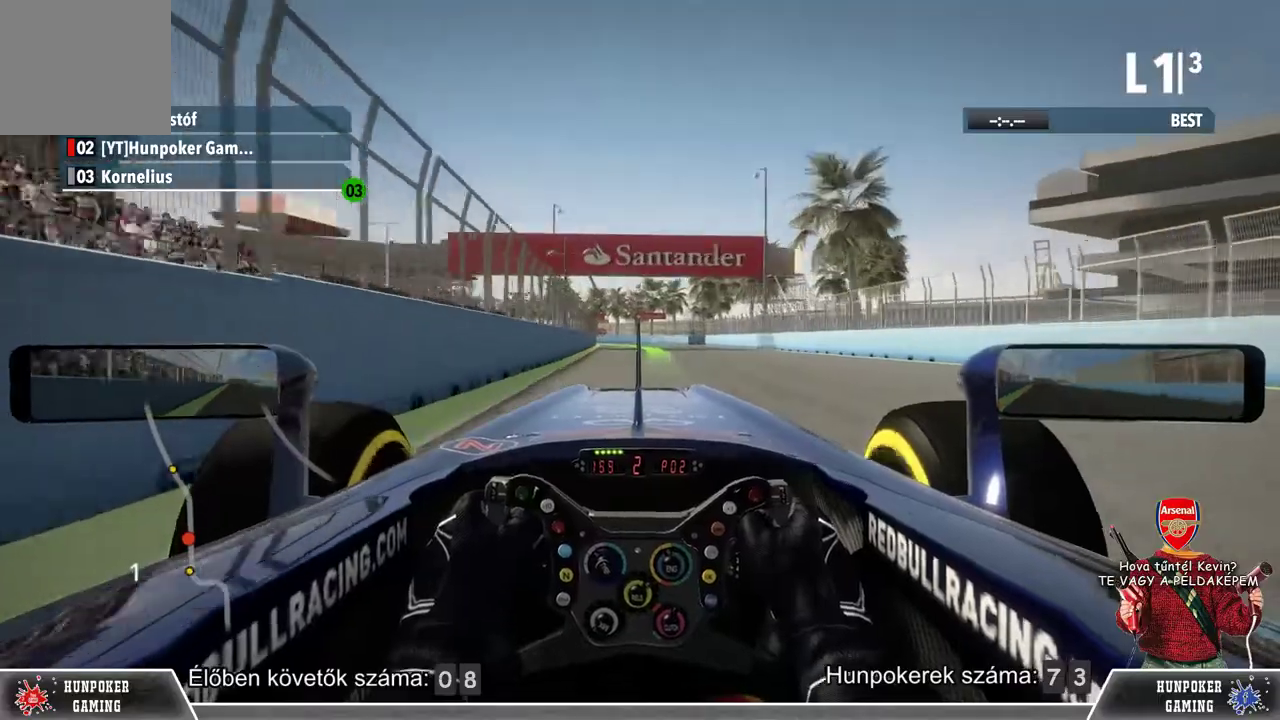
{"buttons": ["R2"], "left_stick": "center", "right_stick": "center", "events": []}
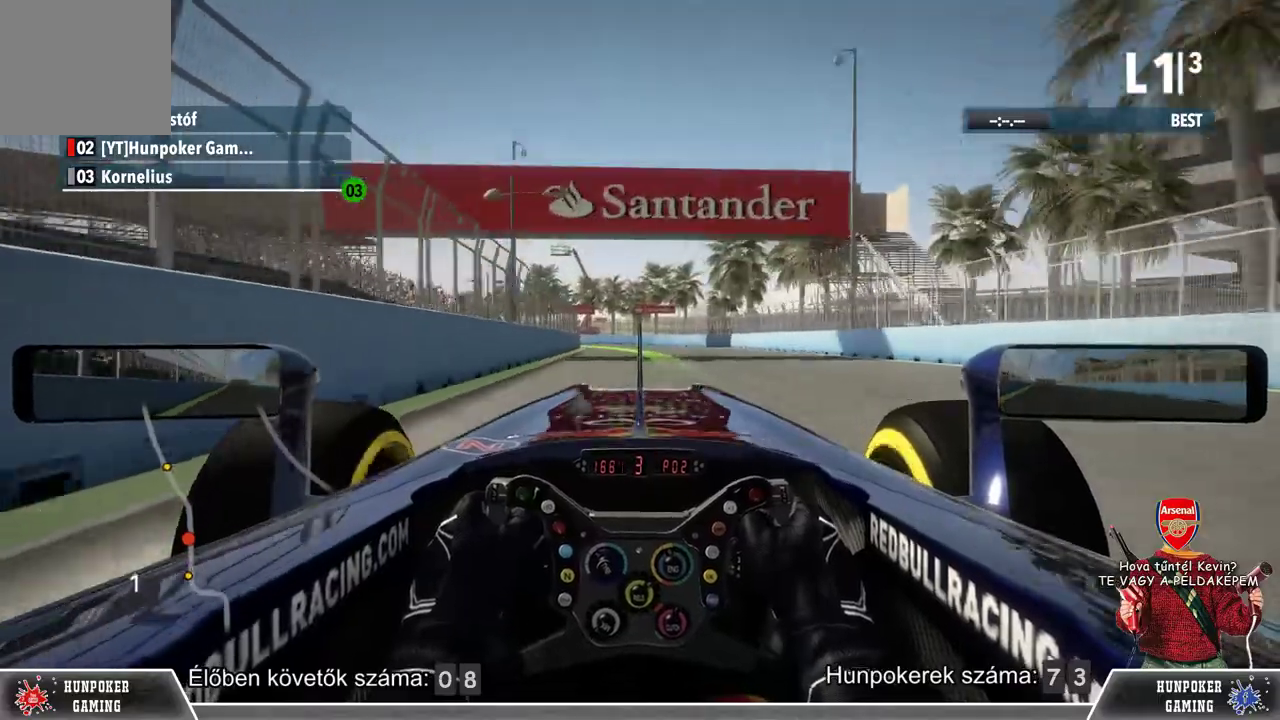
{"buttons": ["R2"], "left_stick": "center", "right_stick": "center", "events": []}
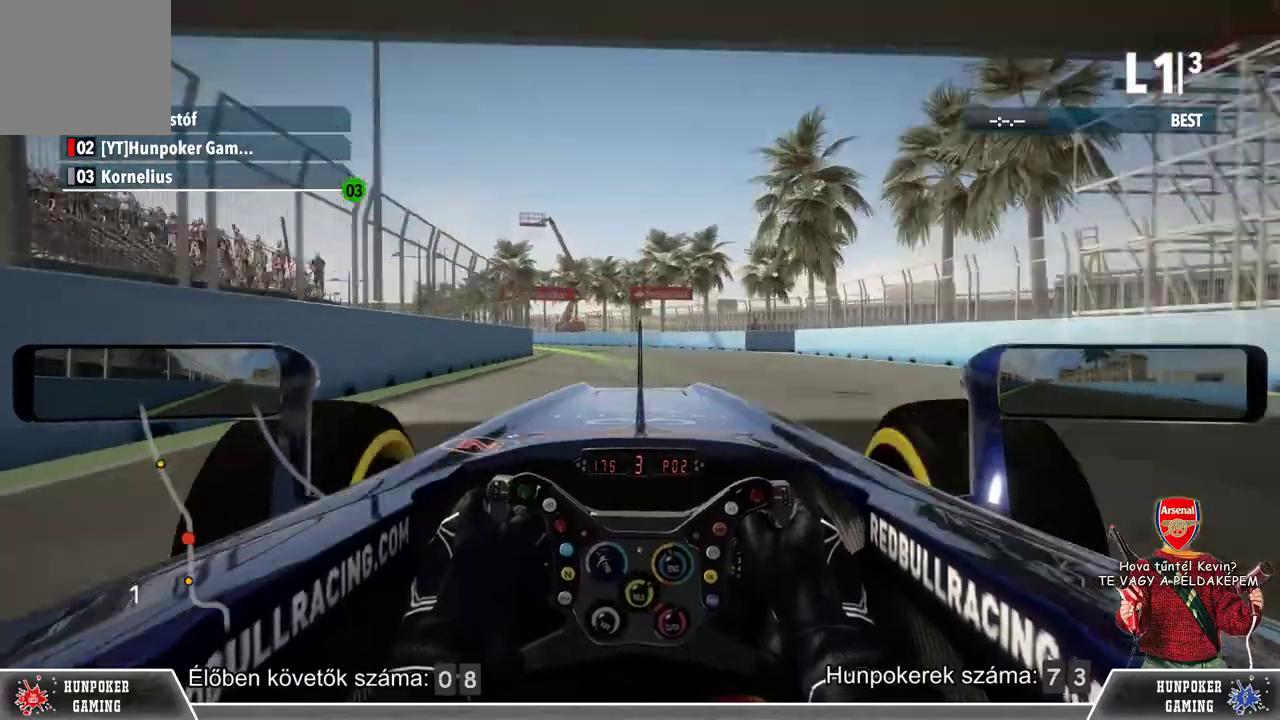
{"buttons": ["R2"], "left_stick": "center", "right_stick": "center", "events": []}
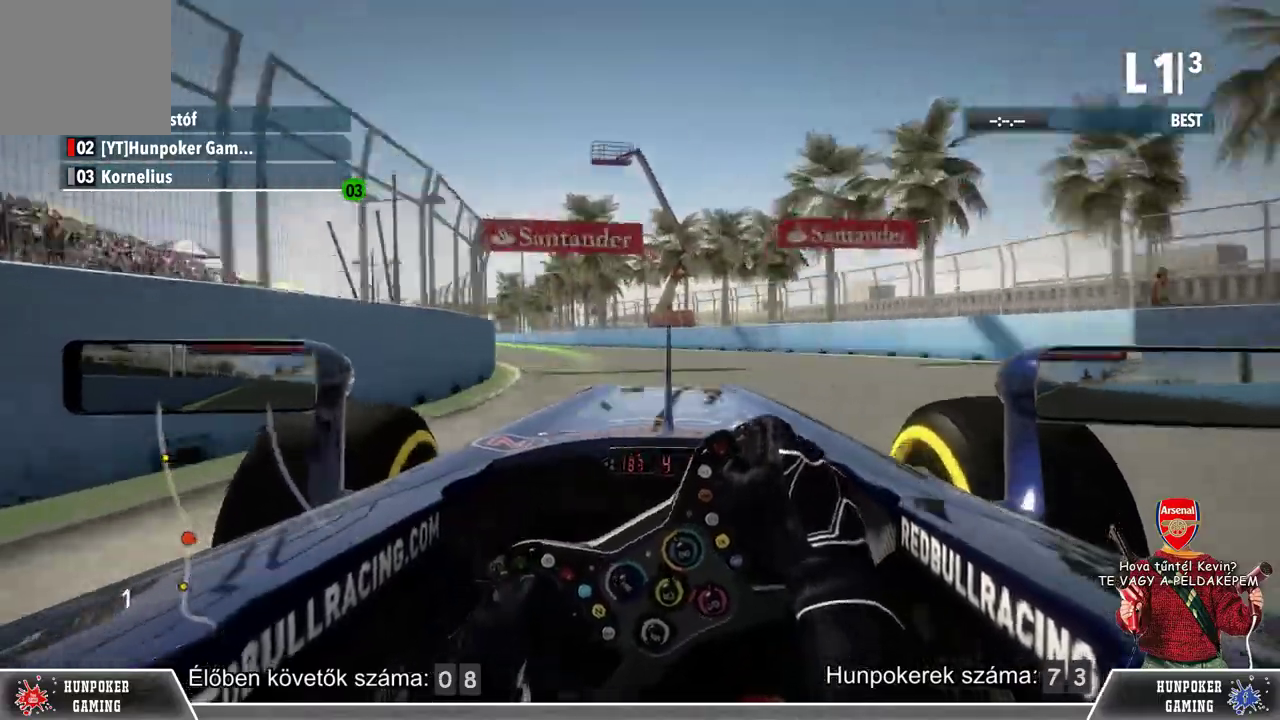
{"buttons": ["R2"], "left_stick": "center", "right_stick": "center", "events": []}
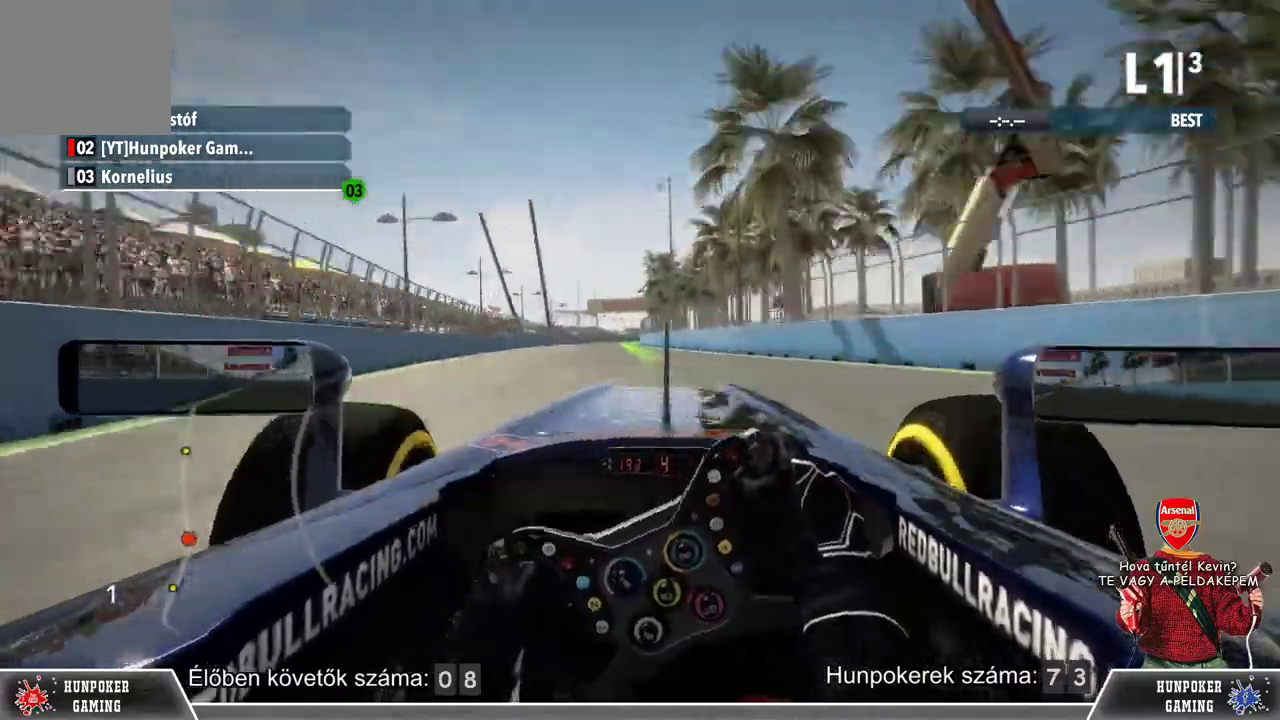
{"buttons": ["R2"], "left_stick": "center", "right_stick": "center", "events": []}
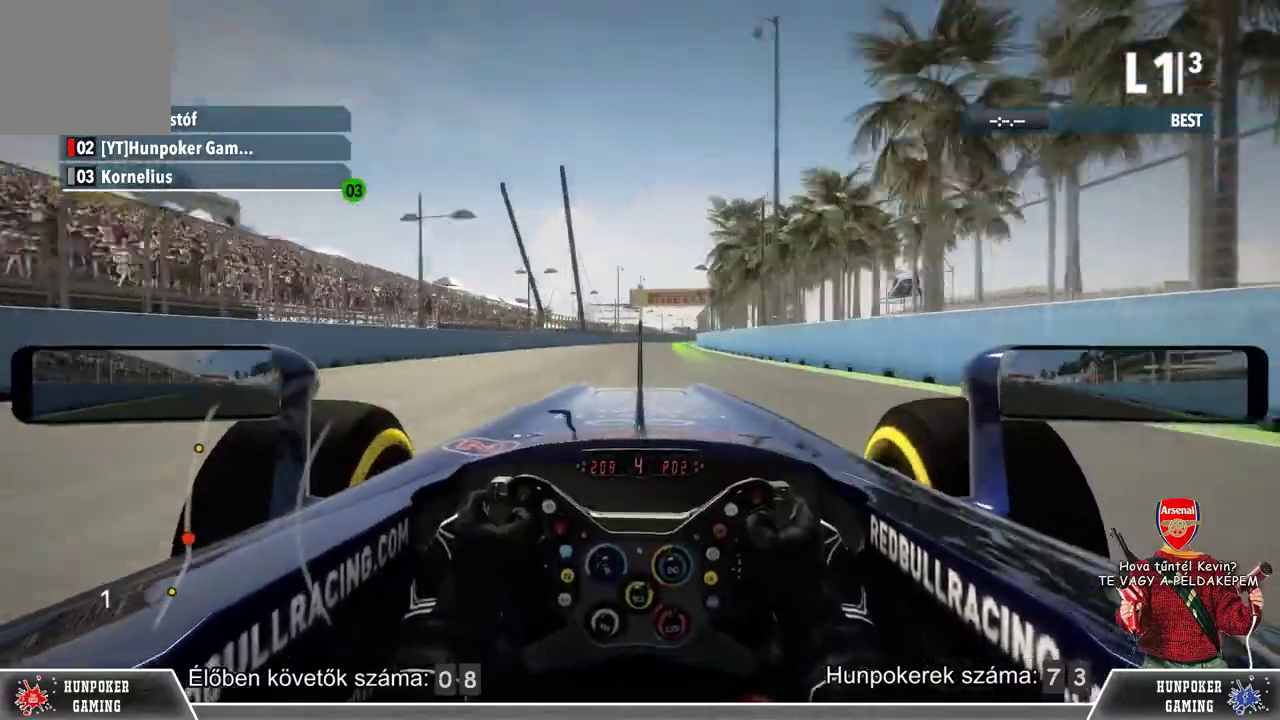
{"buttons": ["R2"], "left_stick": "center", "right_stick": "center", "events": []}
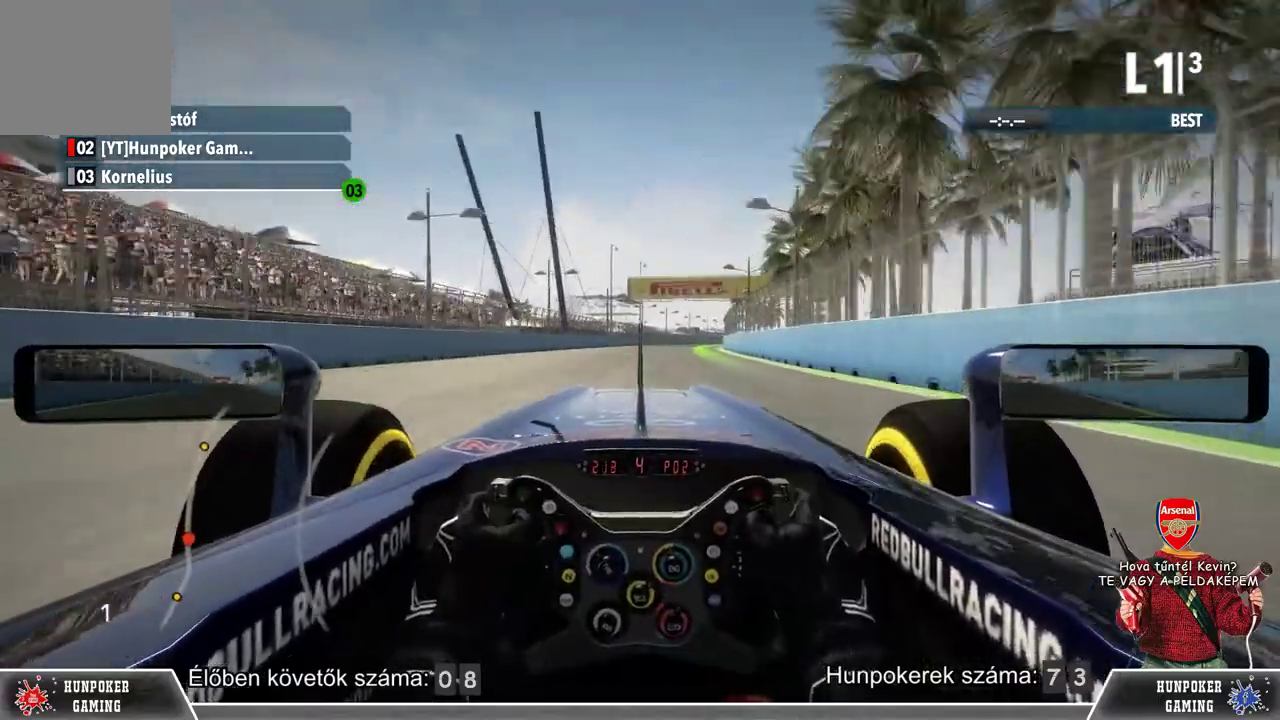
{"buttons": ["R2"], "left_stick": "center", "right_stick": "center", "events": []}
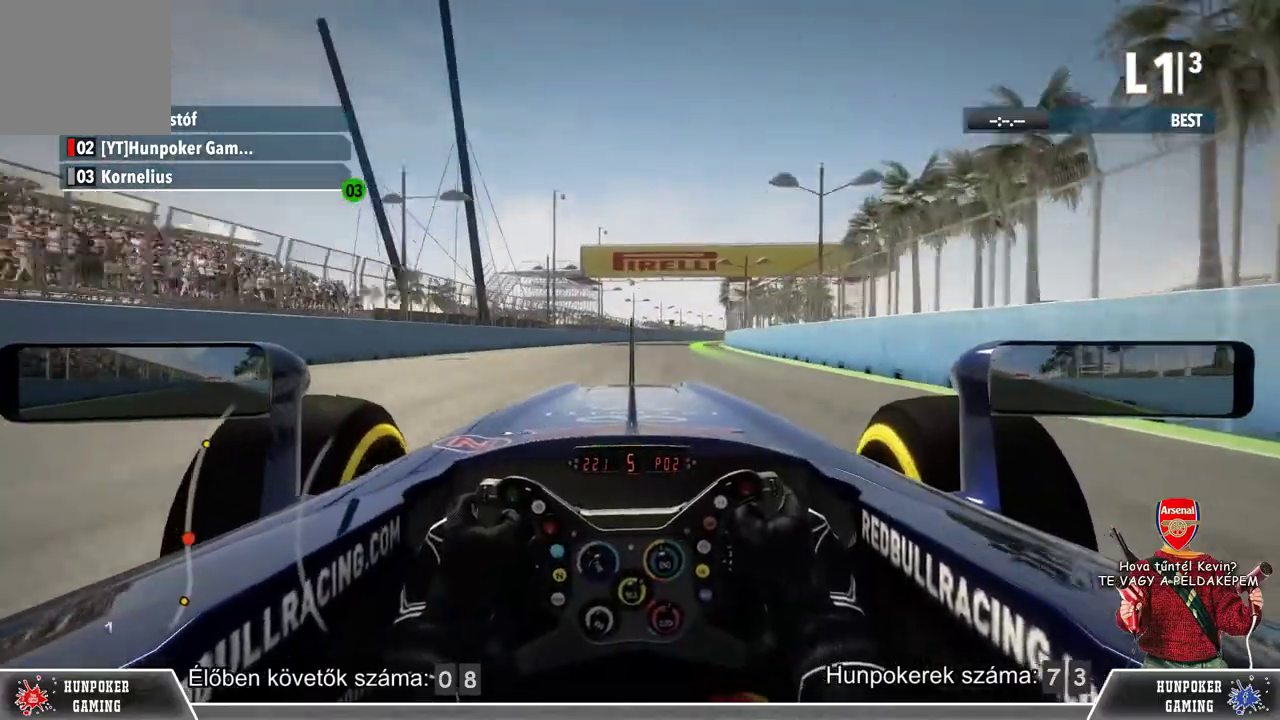
{"buttons": ["L1", "R2"], "left_stick": "center", "right_stick": "center", "events": [[233, "L1", "down"]]}